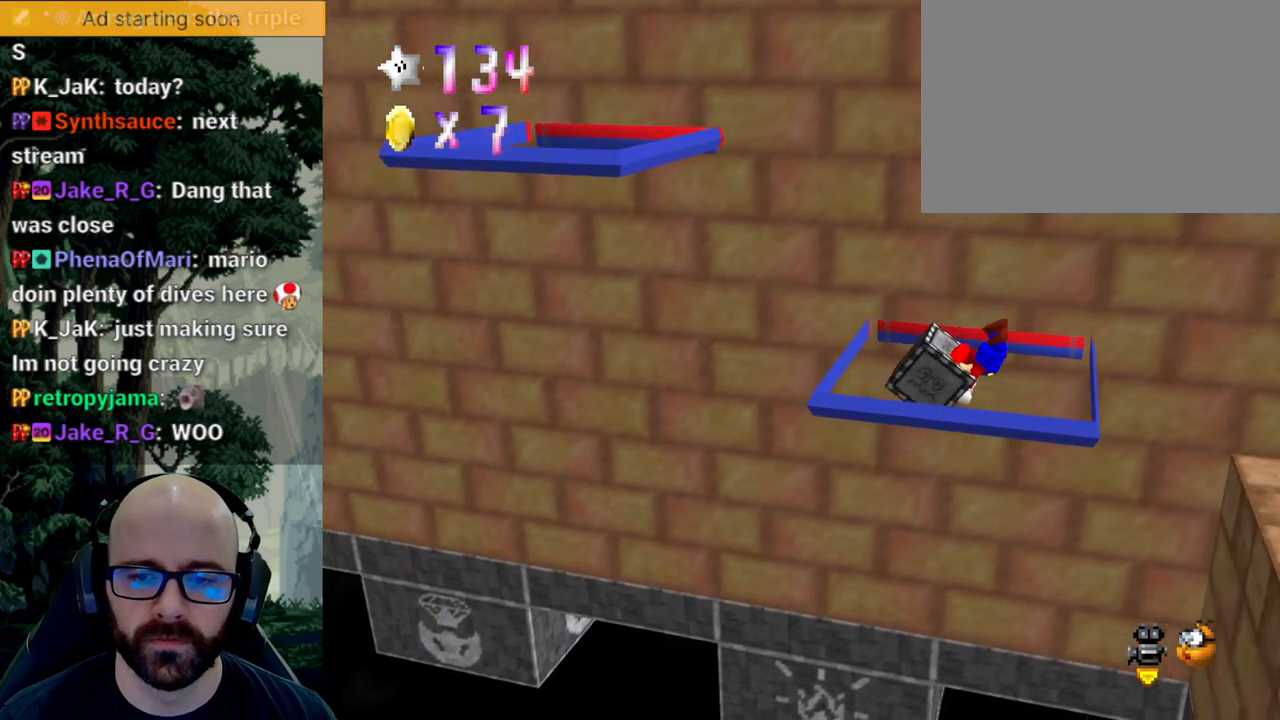
Gameplay with a controller (Xbox layout); each line is a JSON object with the inputs held at the frame after it. "events" lists button and stick changes between this image and that frame as [ms after this image, input, new state], when the widget could be followed in between. Not read: A B DPAD_DOWN DPAD_LEFT DPAD_RIGHT DPAD_UP L1 L2 L3 R1 R2 R3 SELECT START Y.
{"buttons": [], "left_stick": "center", "right_stick": "center", "events": [[300, "left_stick", "center"]]}
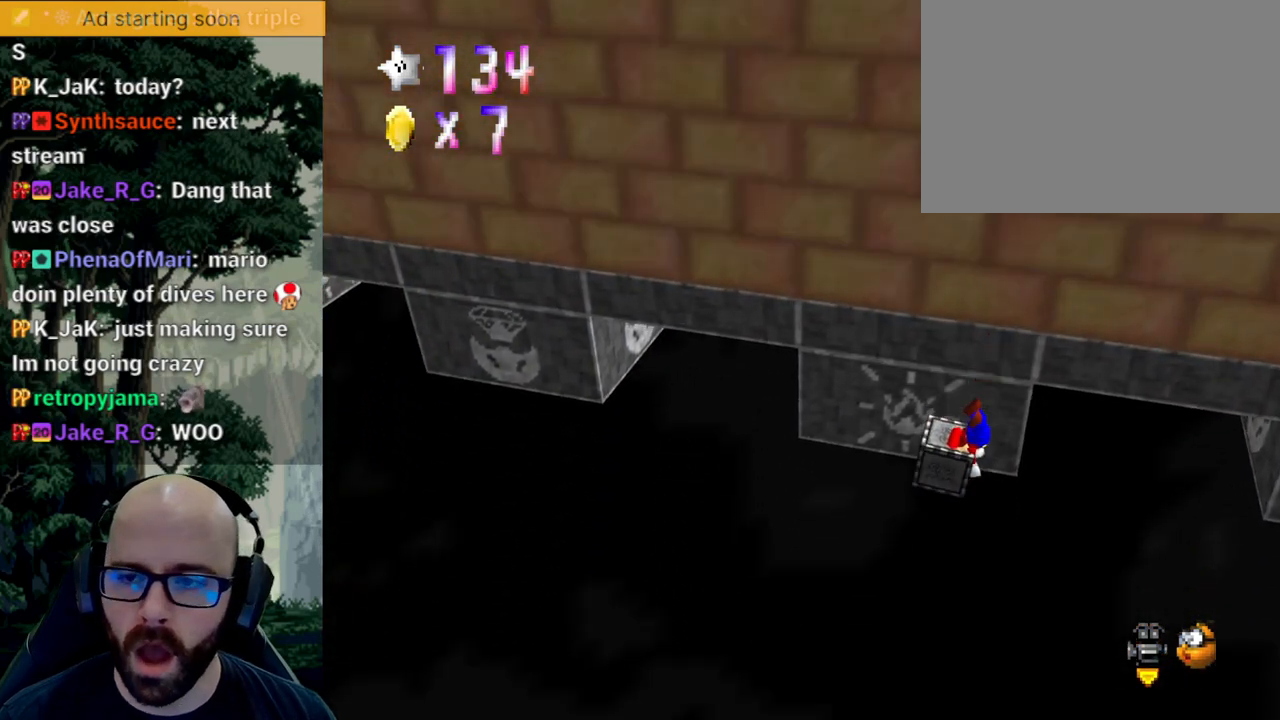
{"buttons": ["X"], "left_stick": "center", "right_stick": "center", "events": [[300, "X", "down"]]}
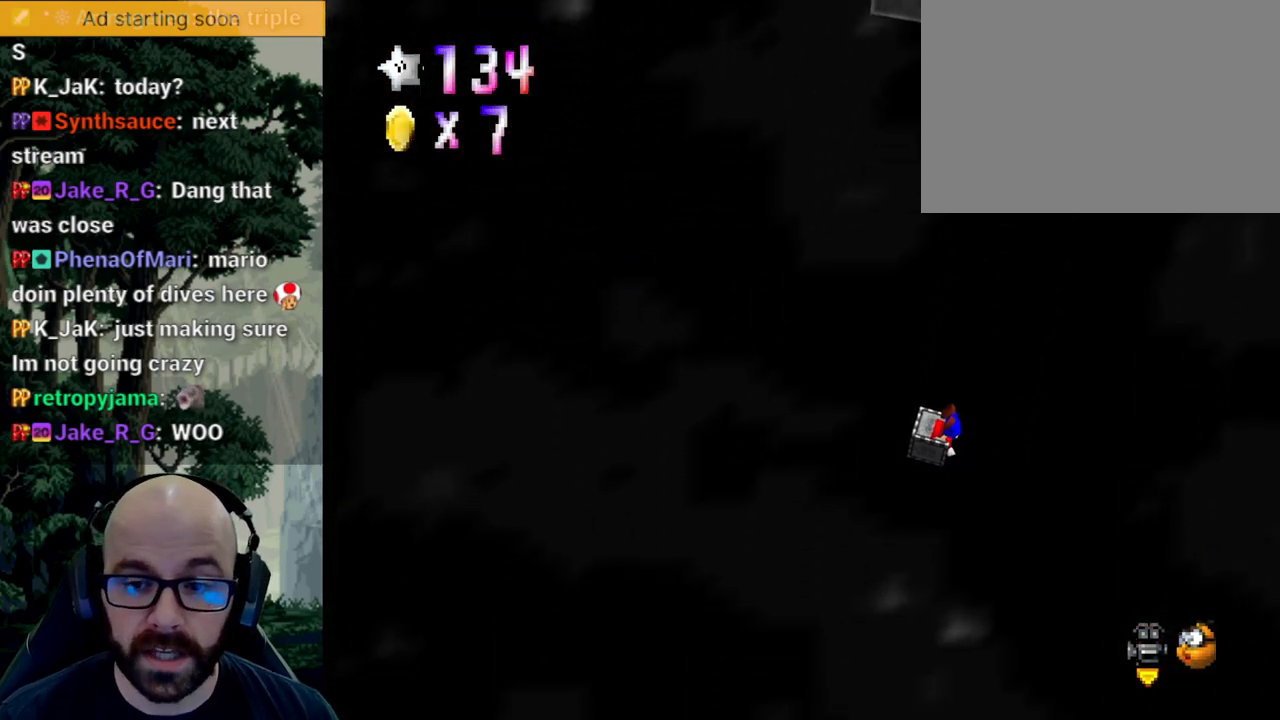
{"buttons": ["X"], "left_stick": "center", "right_stick": "center", "events": []}
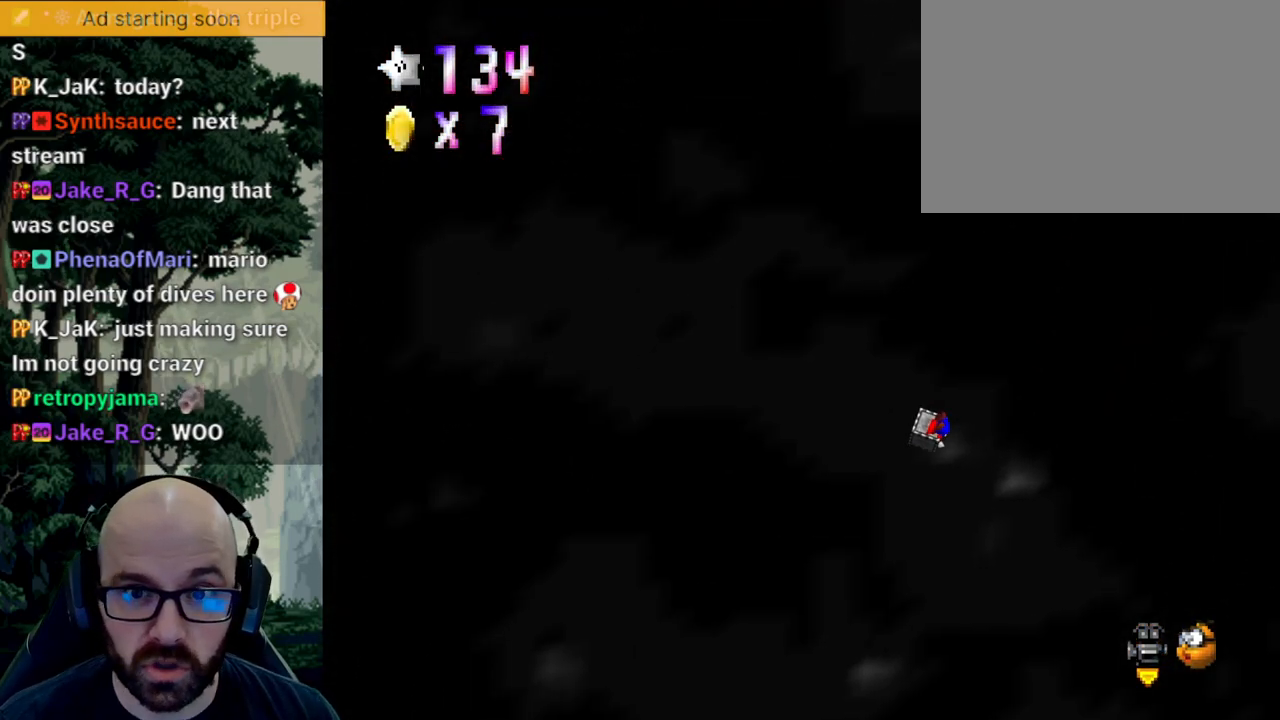
{"buttons": ["X"], "left_stick": "center", "right_stick": "center", "events": []}
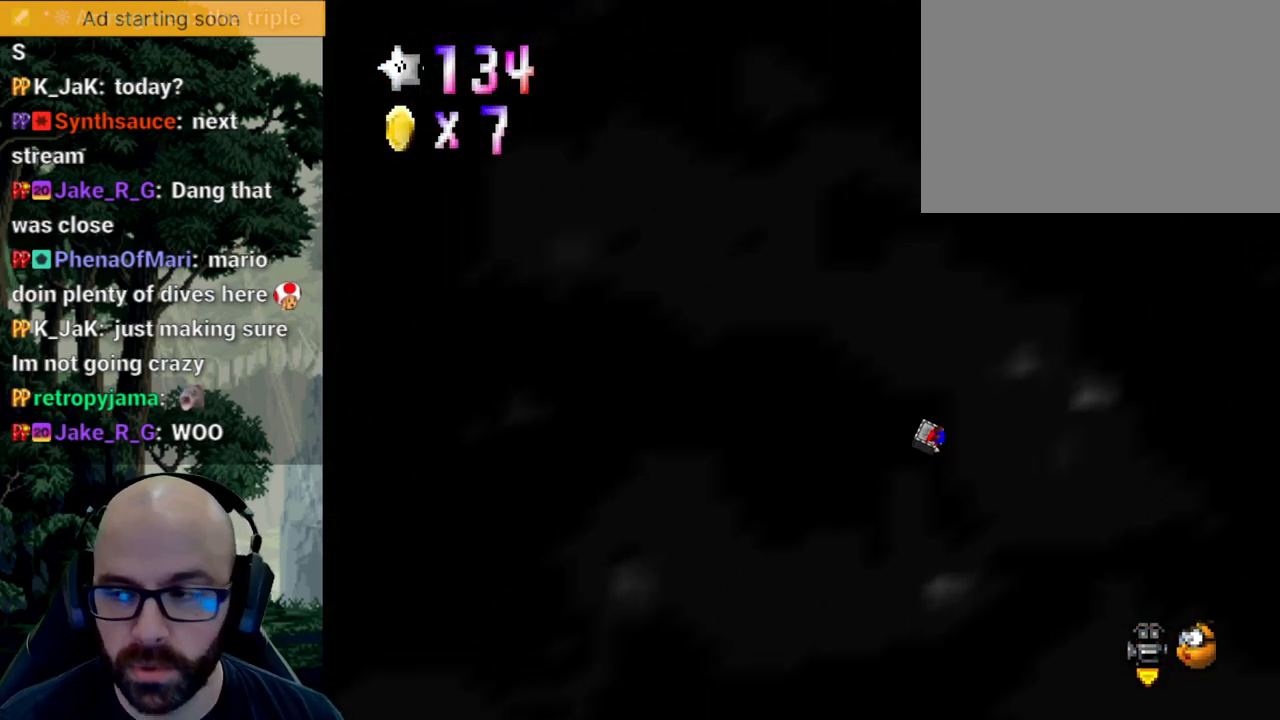
{"buttons": ["X"], "left_stick": "center", "right_stick": "center", "events": []}
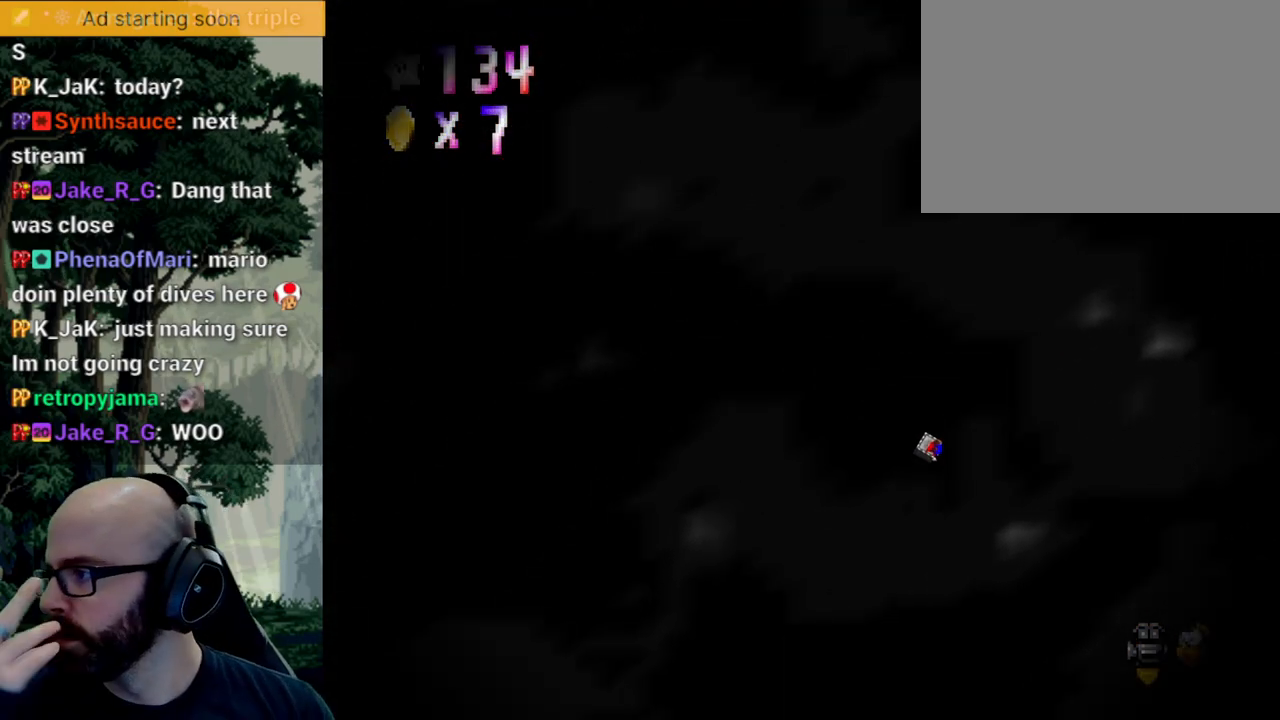
{"buttons": ["X"], "left_stick": "center", "right_stick": "center", "events": []}